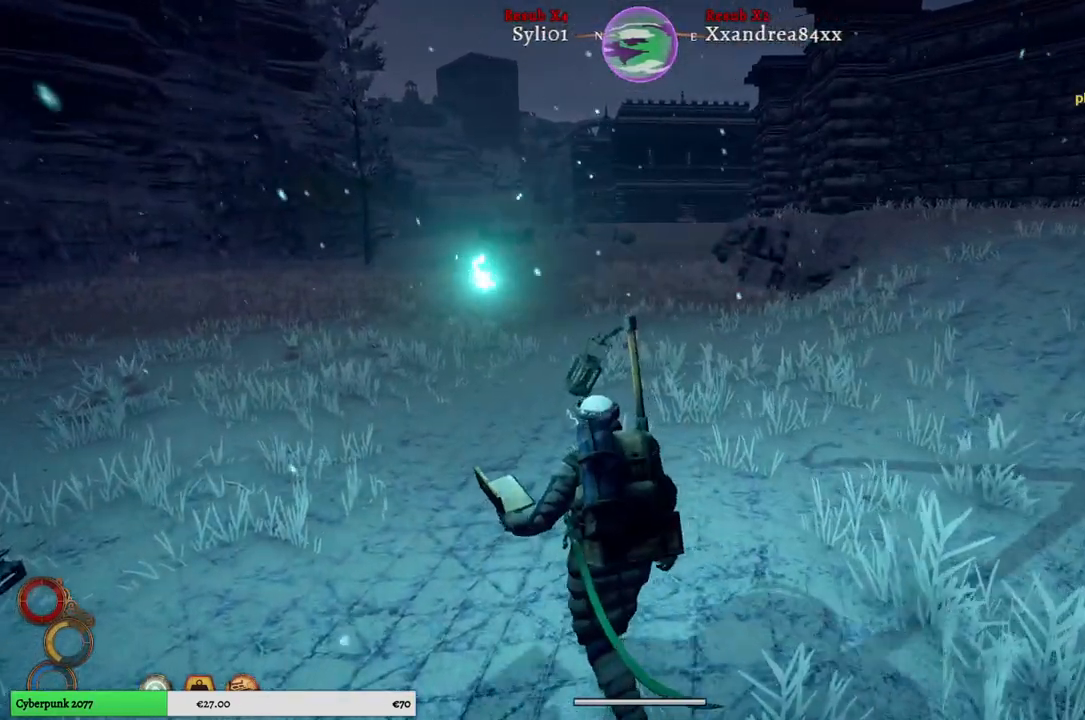
Gameplay with a controller (Xbox layout); each line is a JSON object with the inputs held at the frame after it. "events" lists button and stick changes between this image and that frame as [ms after this image, input, new state], when the widget could be followed in between.
{"buttons": [], "left_stick": "up", "right_stick": "center", "events": []}
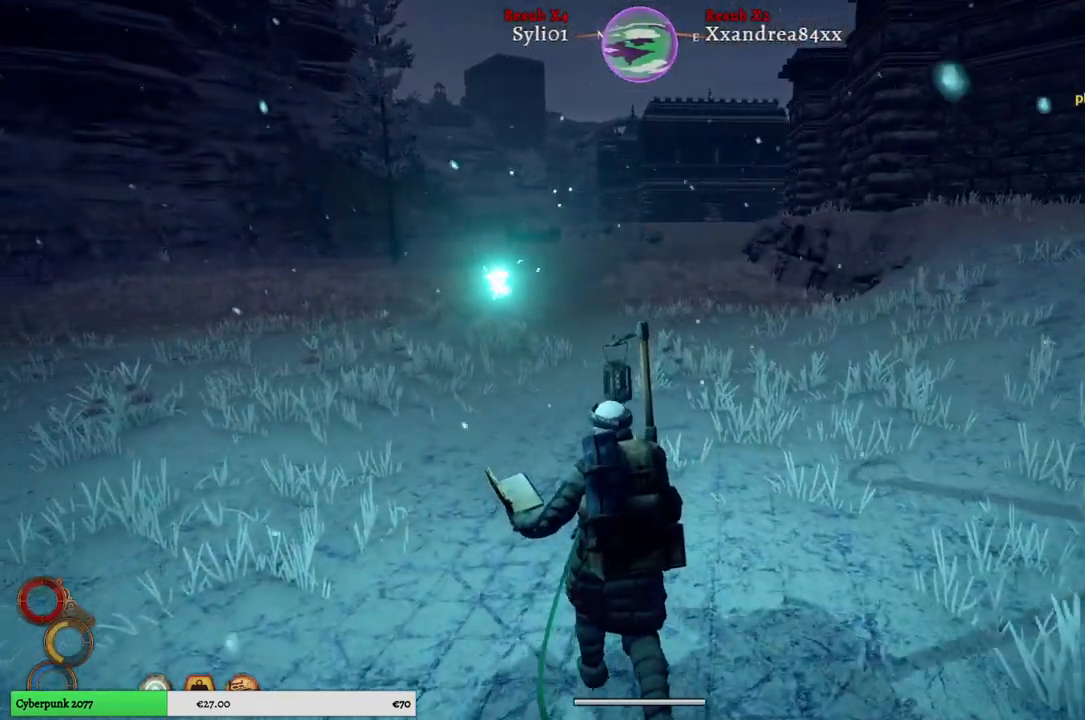
{"buttons": [], "left_stick": "up", "right_stick": "center", "events": []}
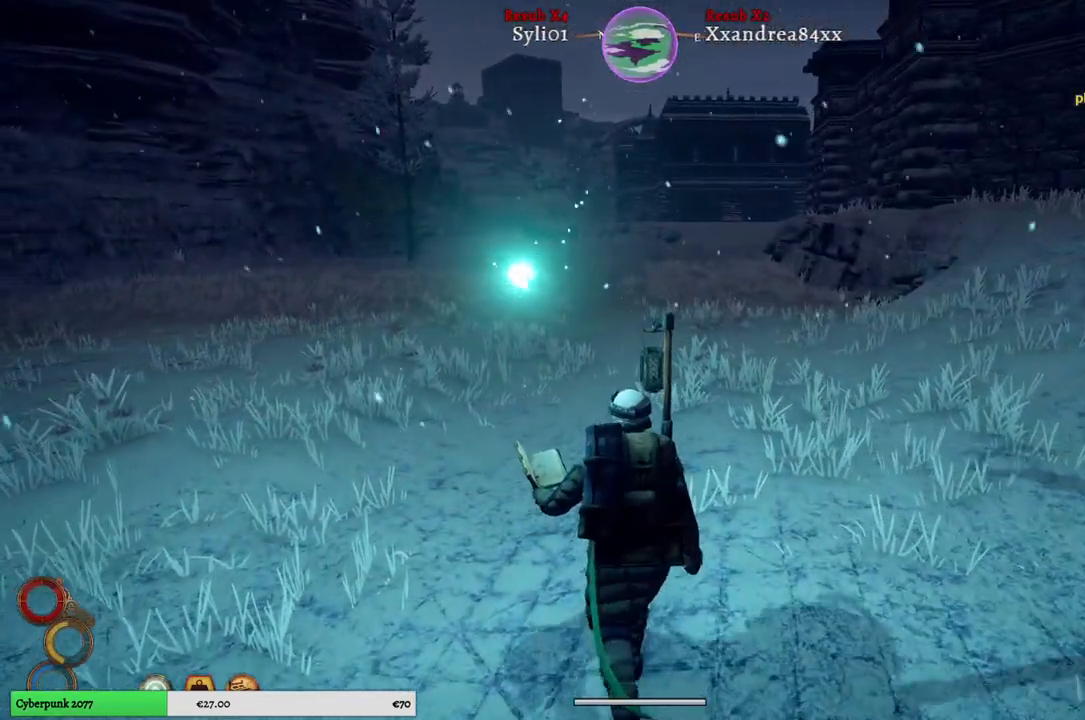
{"buttons": [], "left_stick": "up", "right_stick": "center", "events": []}
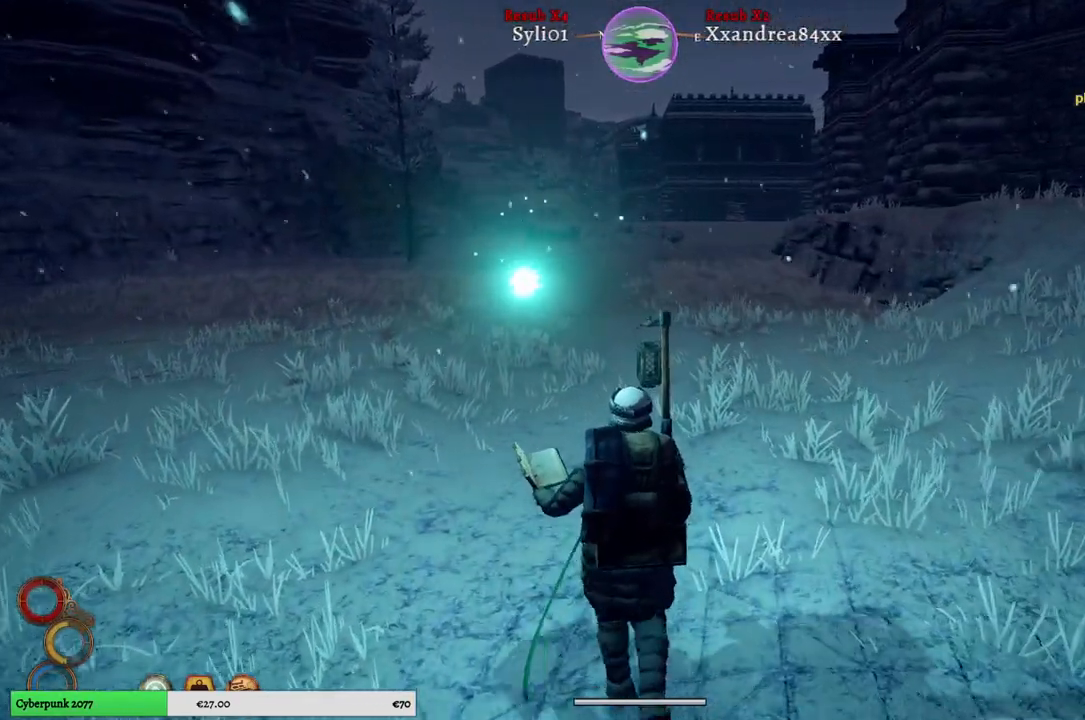
{"buttons": [], "left_stick": "up", "right_stick": "center", "events": []}
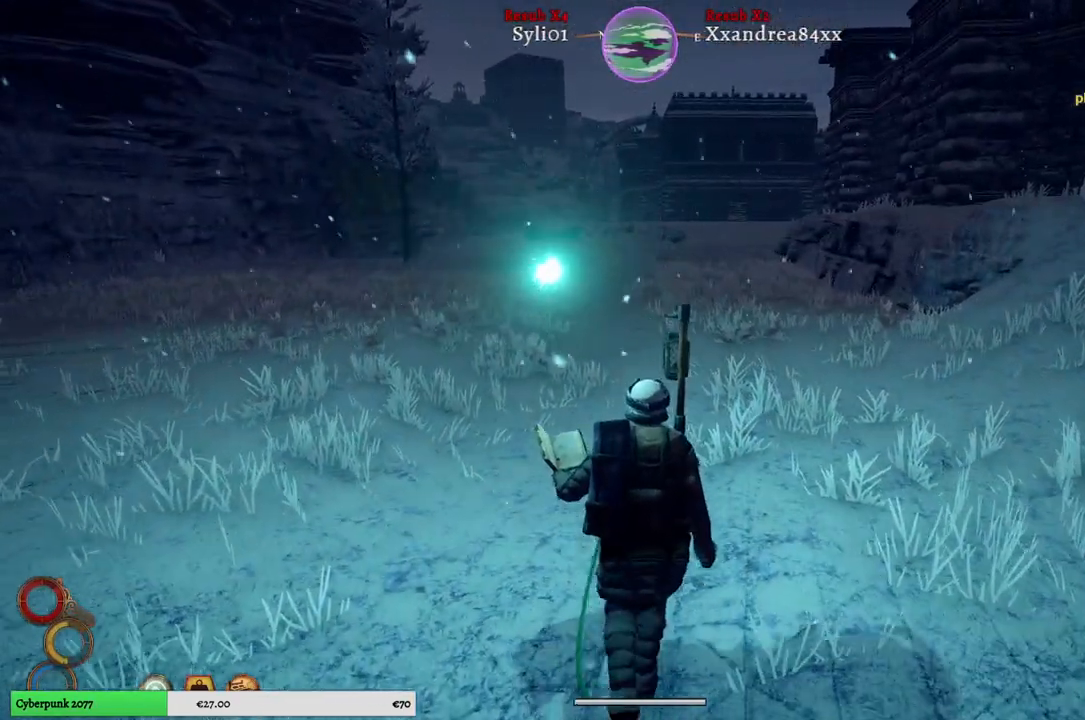
{"buttons": [], "left_stick": "up", "right_stick": "center", "events": [[150, "right_stick", "right"], [333, "right_stick", "center"]]}
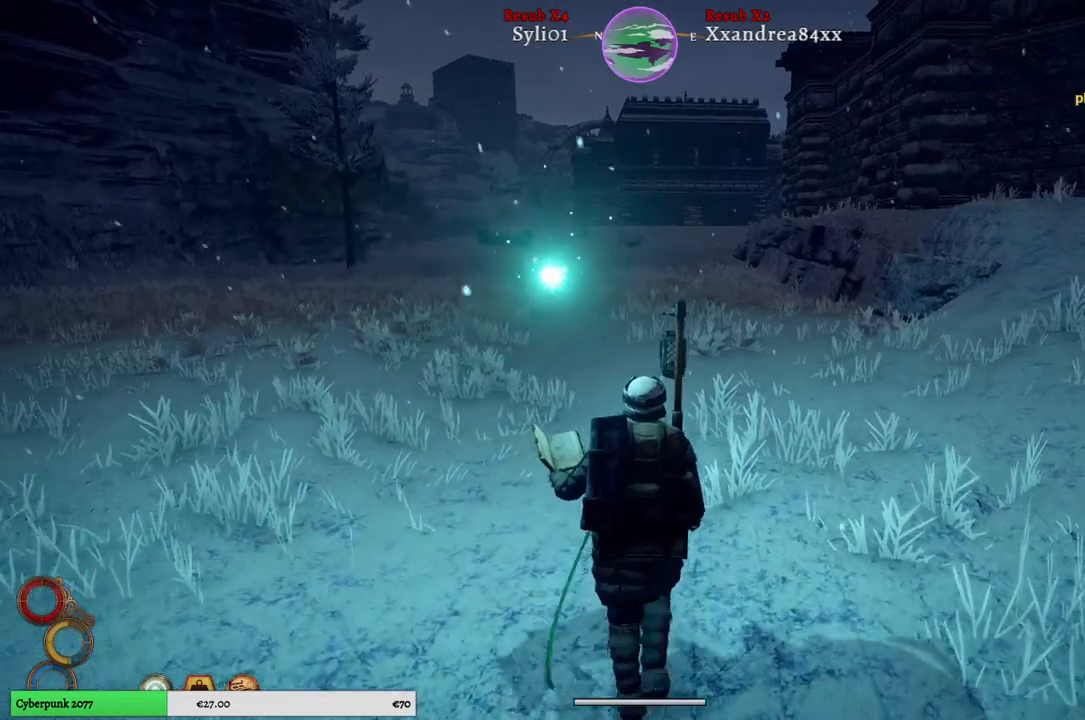
{"buttons": [], "left_stick": "up", "right_stick": "center", "events": []}
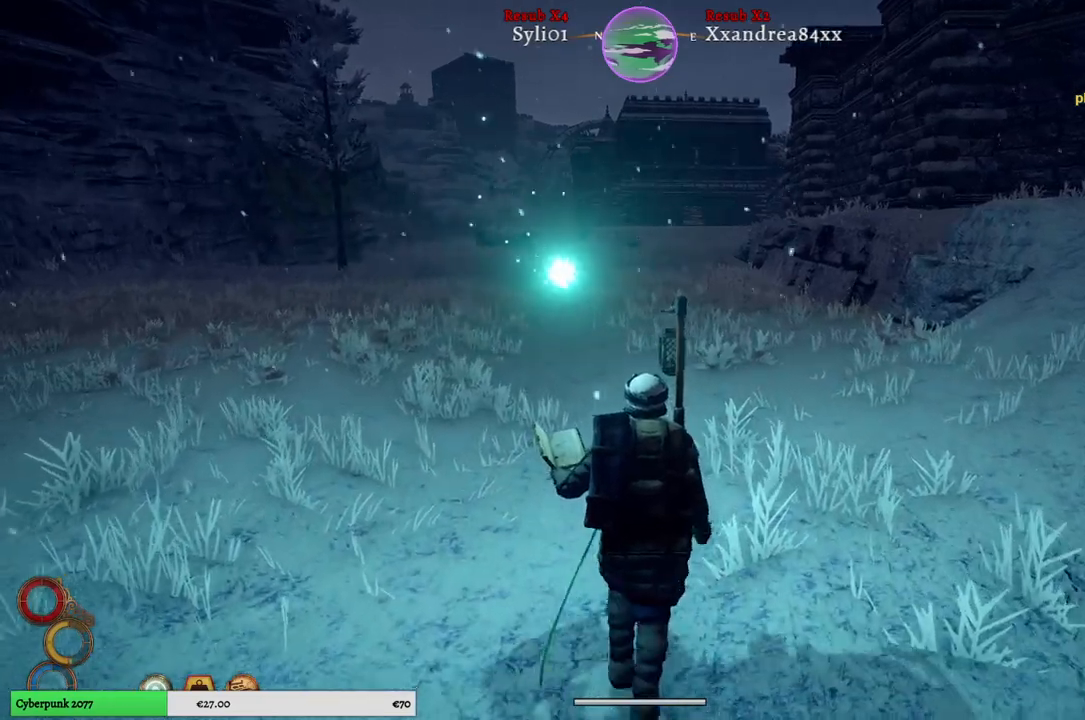
{"buttons": [], "left_stick": "up", "right_stick": "center", "events": []}
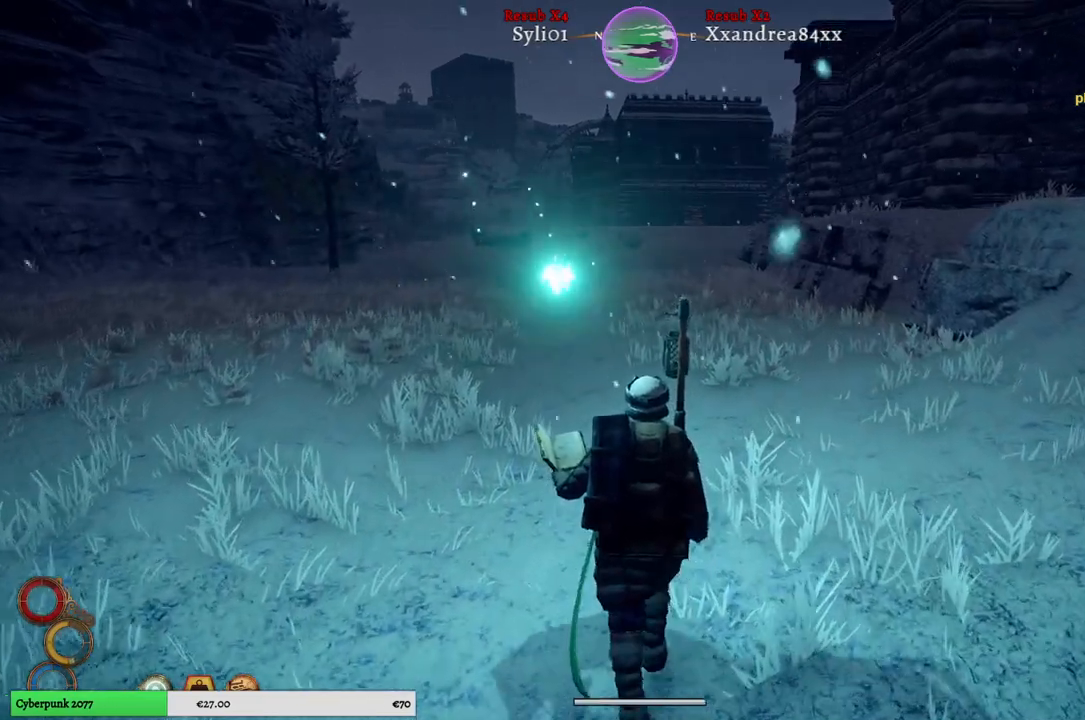
{"buttons": [], "left_stick": "up", "right_stick": "center", "events": []}
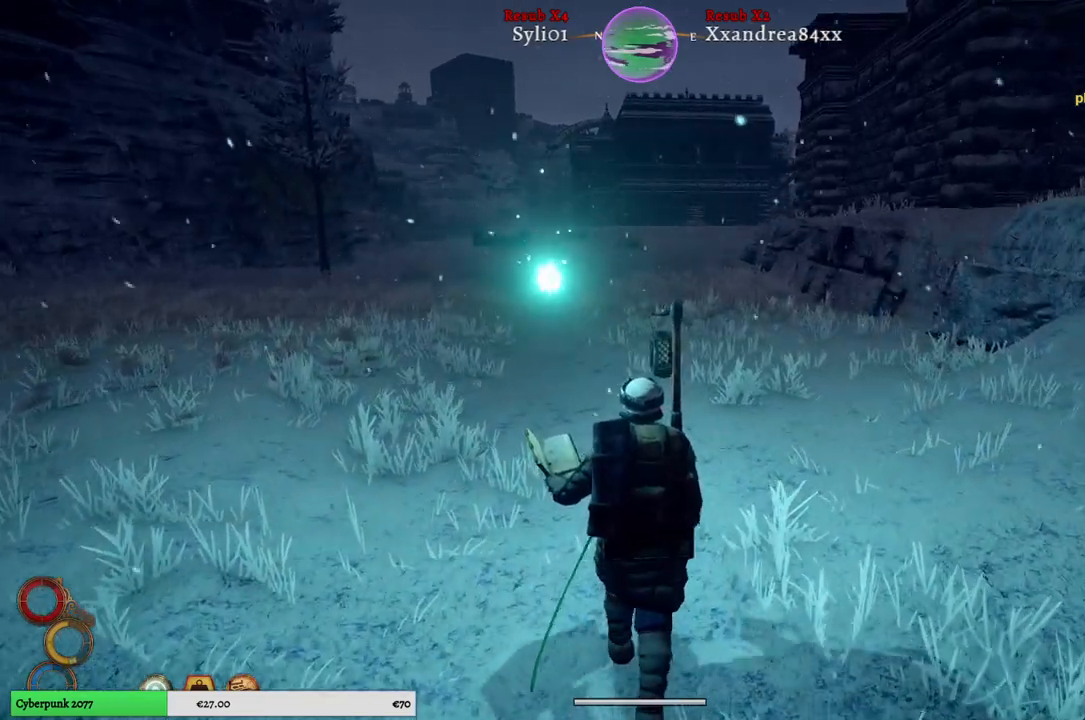
{"buttons": [], "left_stick": "up", "right_stick": "center", "events": []}
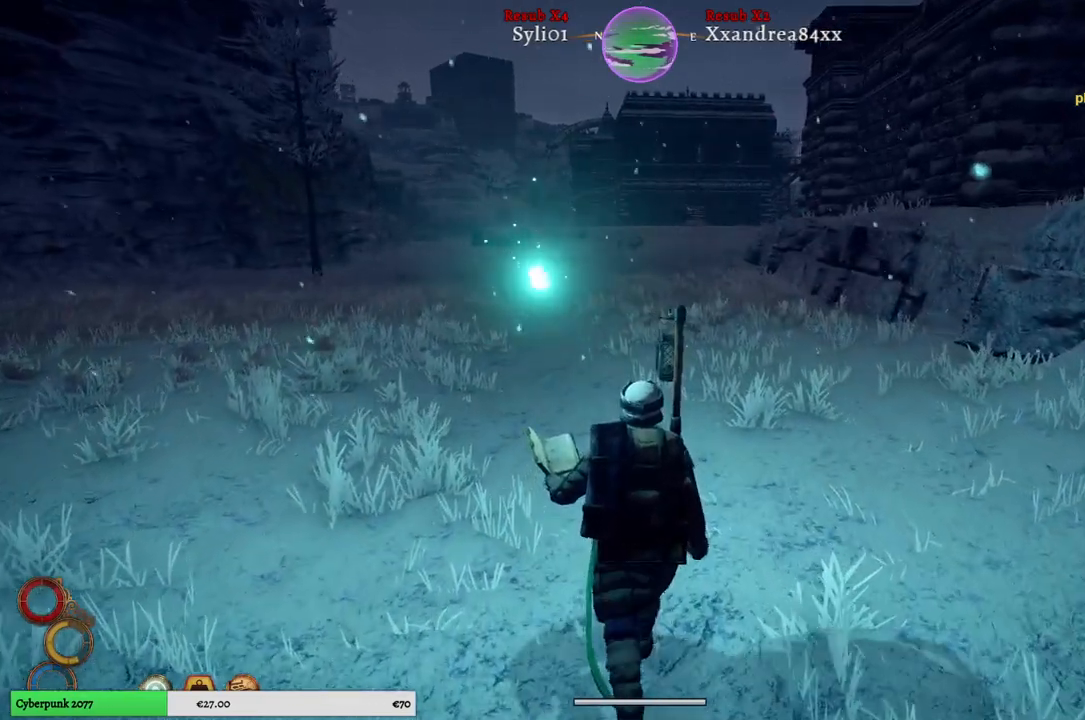
{"buttons": [], "left_stick": "up", "right_stick": "center", "events": [[100, "right_stick", "right"], [333, "right_stick", "center"]]}
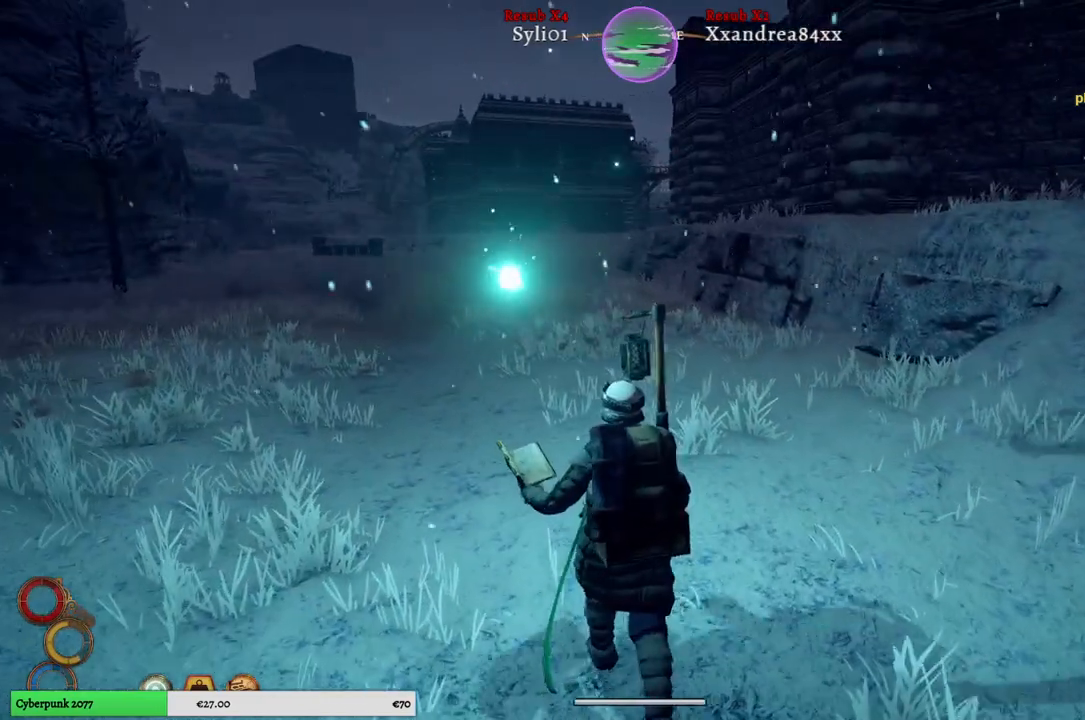
{"buttons": ["R1"], "left_stick": "up", "right_stick": "center", "events": [[300, "R1", "down"]]}
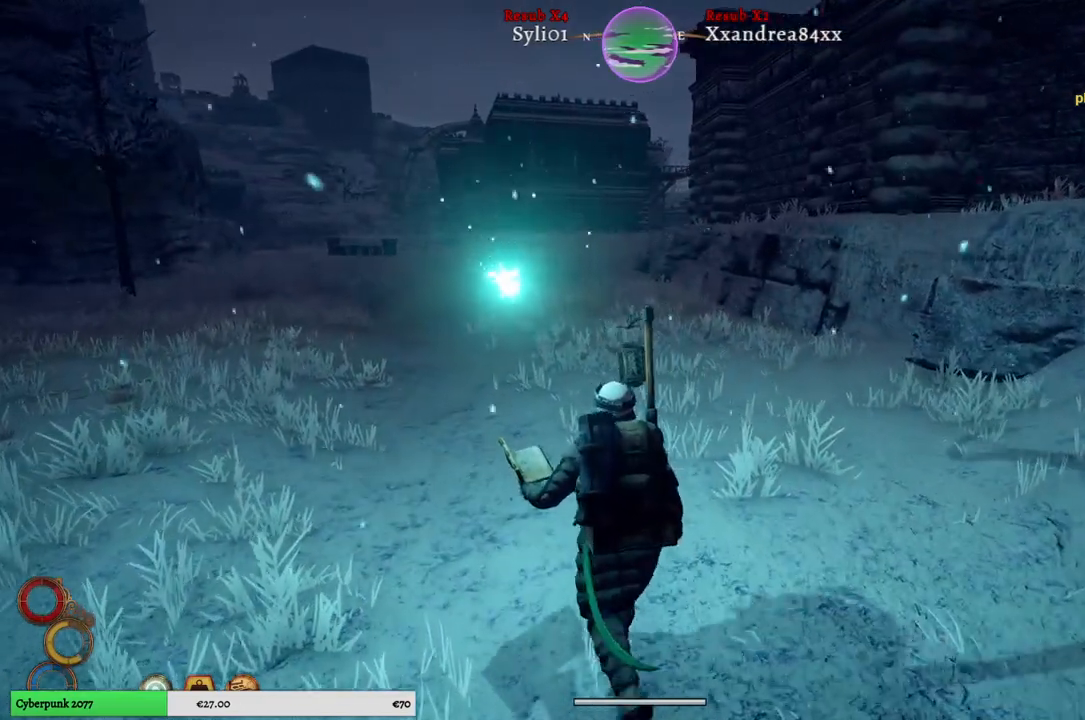
{"buttons": ["R1"], "left_stick": "up", "right_stick": "left", "events": [[367, "right_stick", "left"]]}
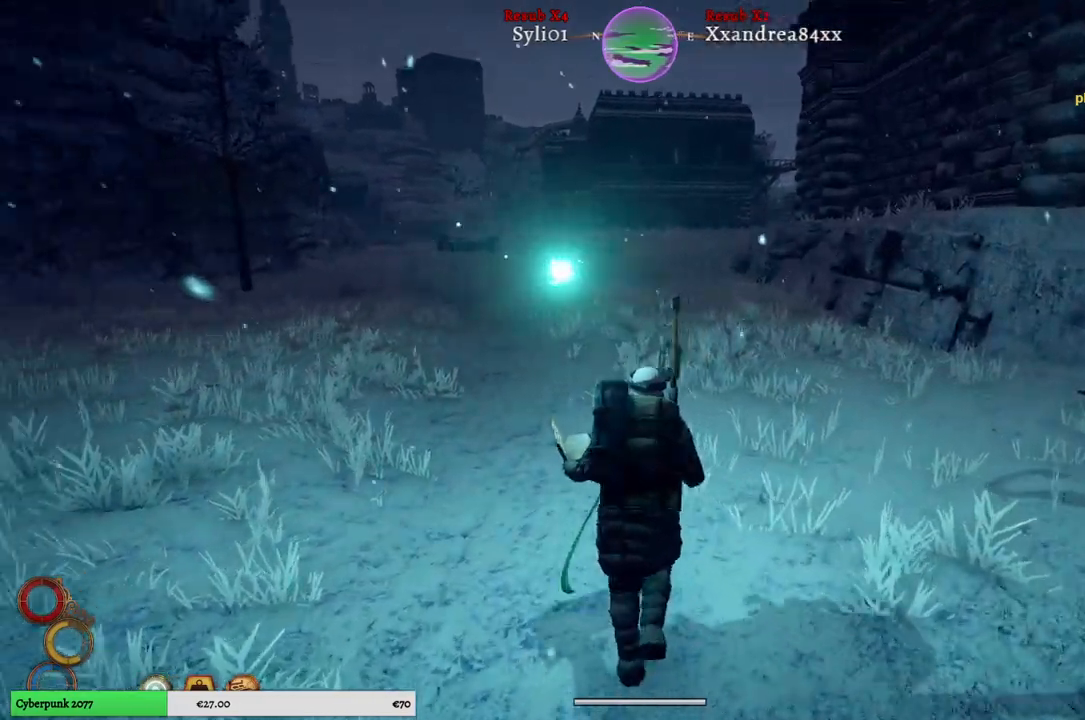
{"buttons": ["R1"], "left_stick": "up", "right_stick": "center", "events": [[67, "right_stick", "center"]]}
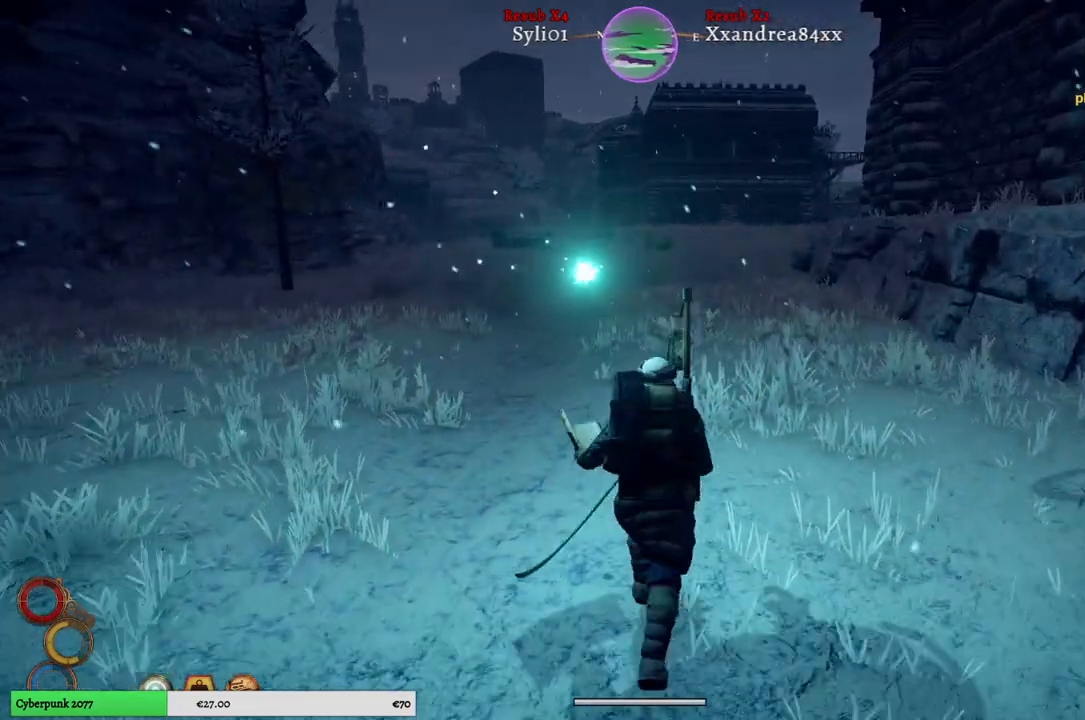
{"buttons": ["R1"], "left_stick": "up", "right_stick": "center", "events": []}
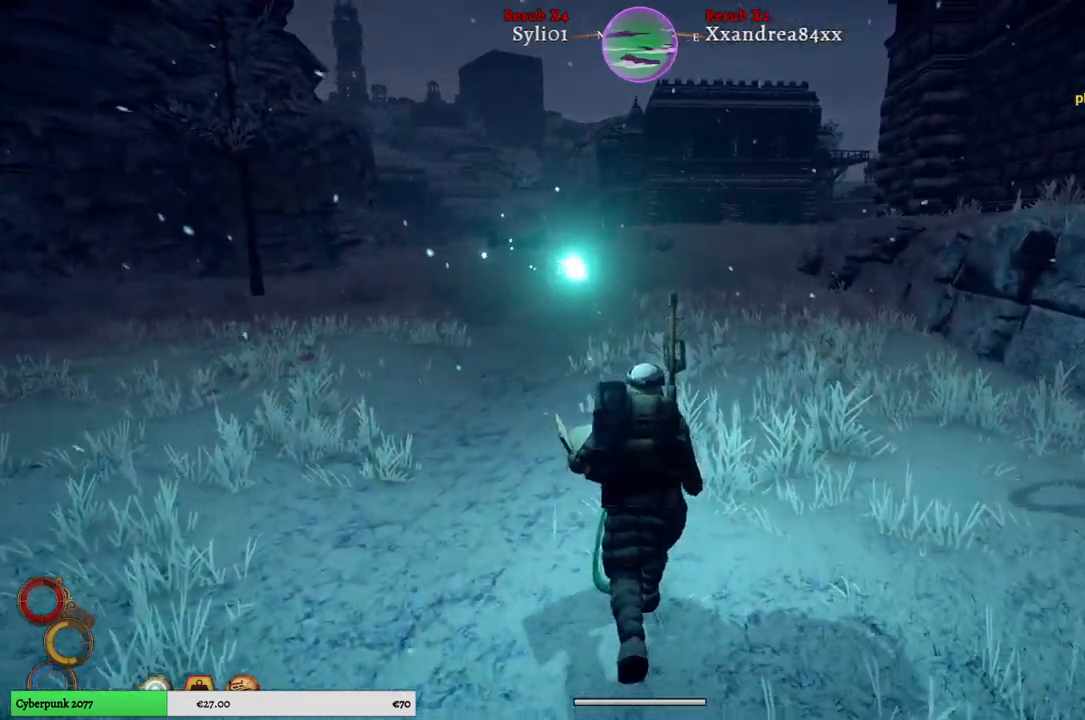
{"buttons": ["R1"], "left_stick": "up", "right_stick": "center", "events": []}
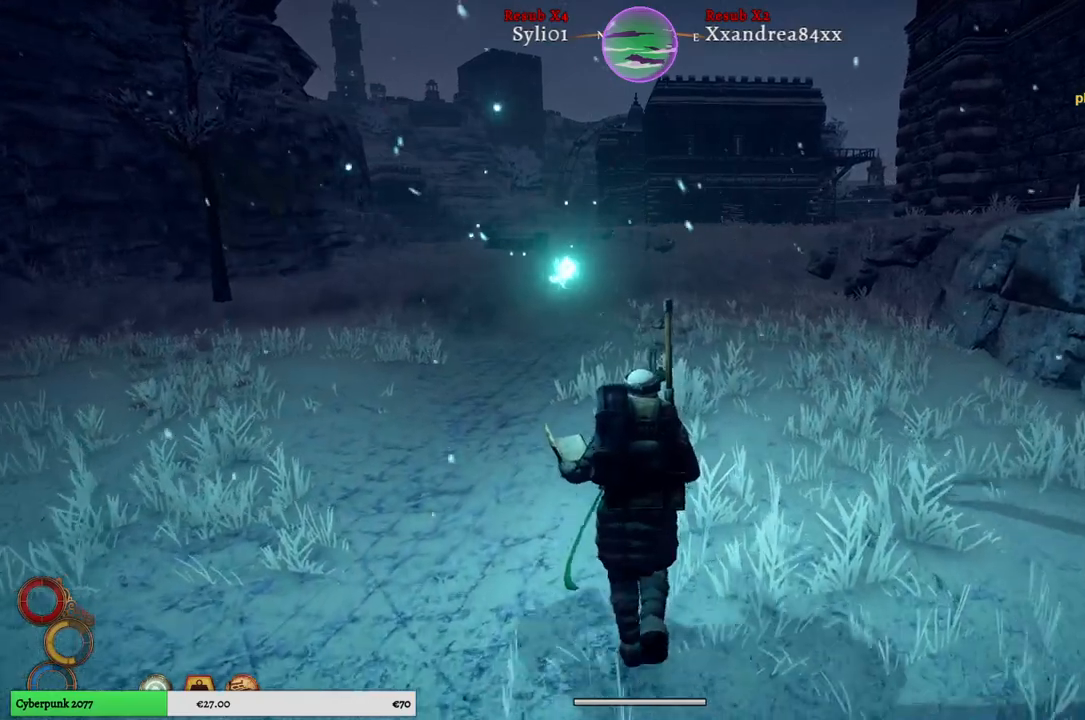
{"buttons": ["R1"], "left_stick": "up", "right_stick": "center", "events": []}
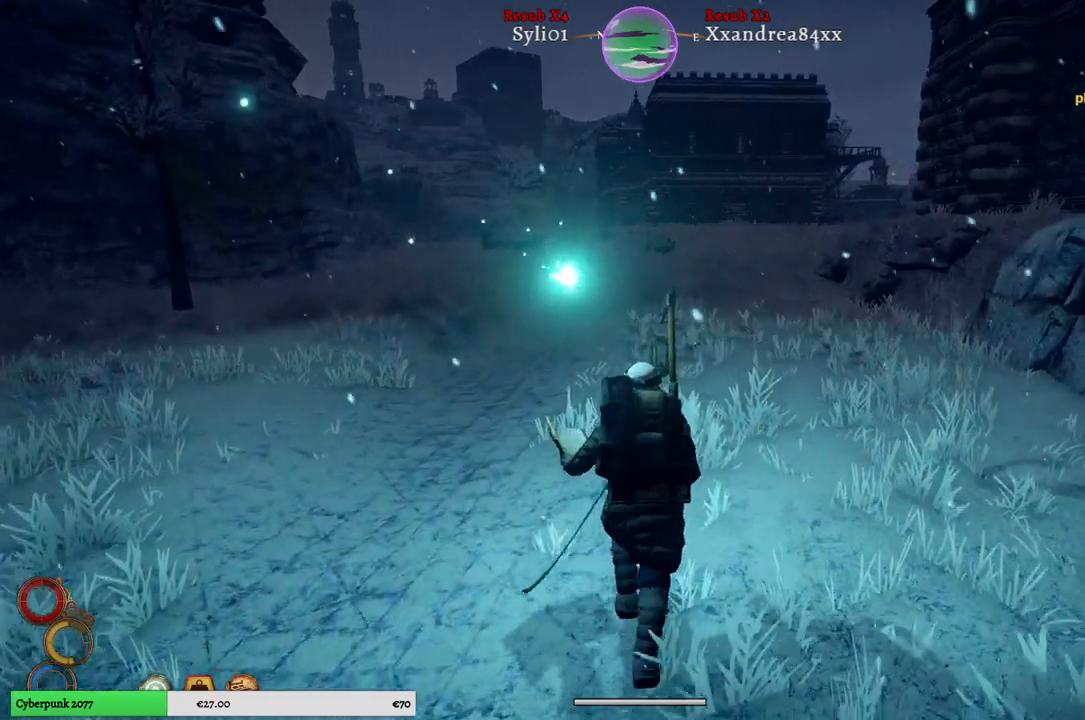
{"buttons": ["R1"], "left_stick": "up", "right_stick": "center", "events": []}
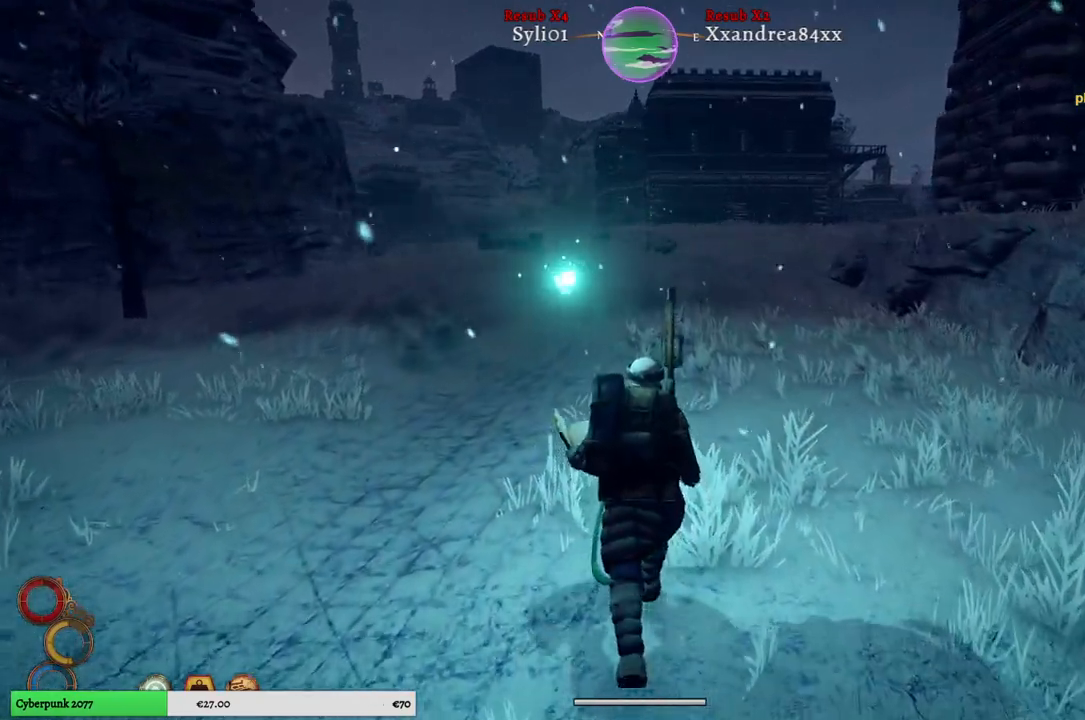
{"buttons": ["R1"], "left_stick": "up", "right_stick": "center", "events": []}
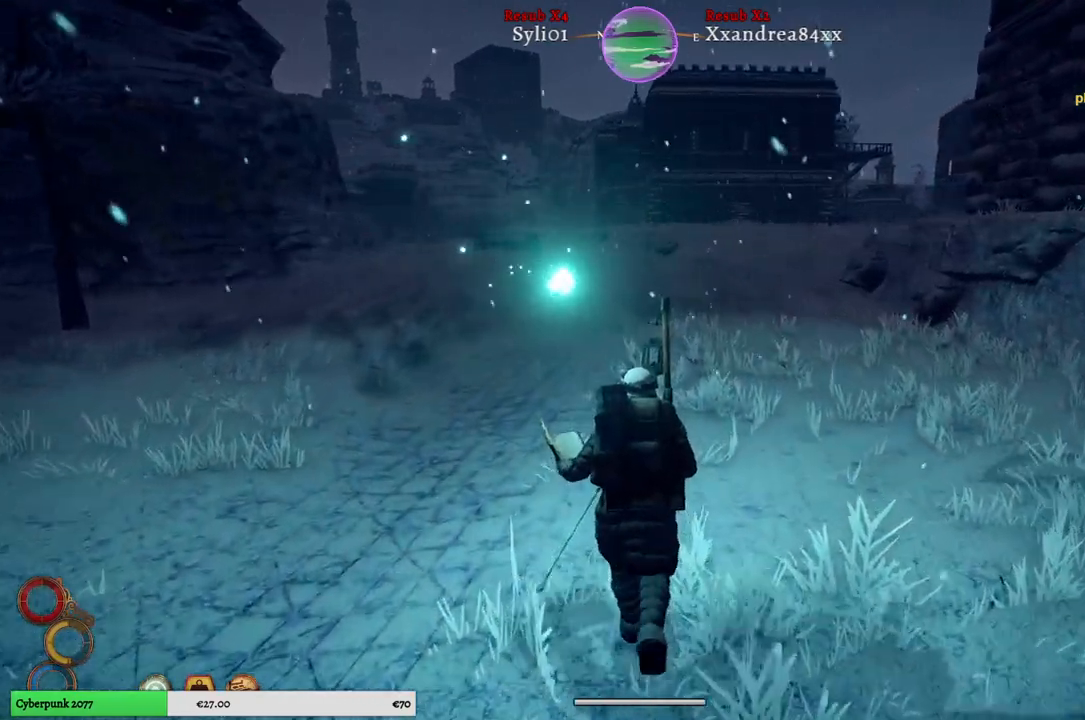
{"buttons": ["R1"], "left_stick": "up", "right_stick": "center", "events": []}
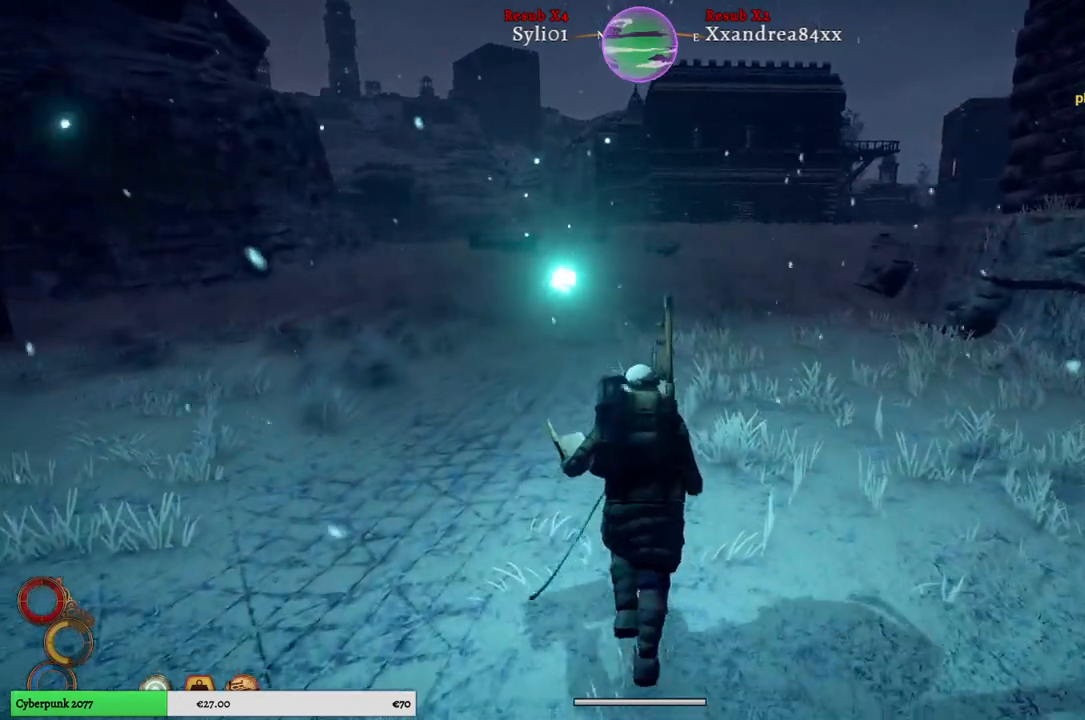
{"buttons": ["R1"], "left_stick": "up", "right_stick": "center", "events": [[200, "right_stick", "left"], [467, "right_stick", "center"]]}
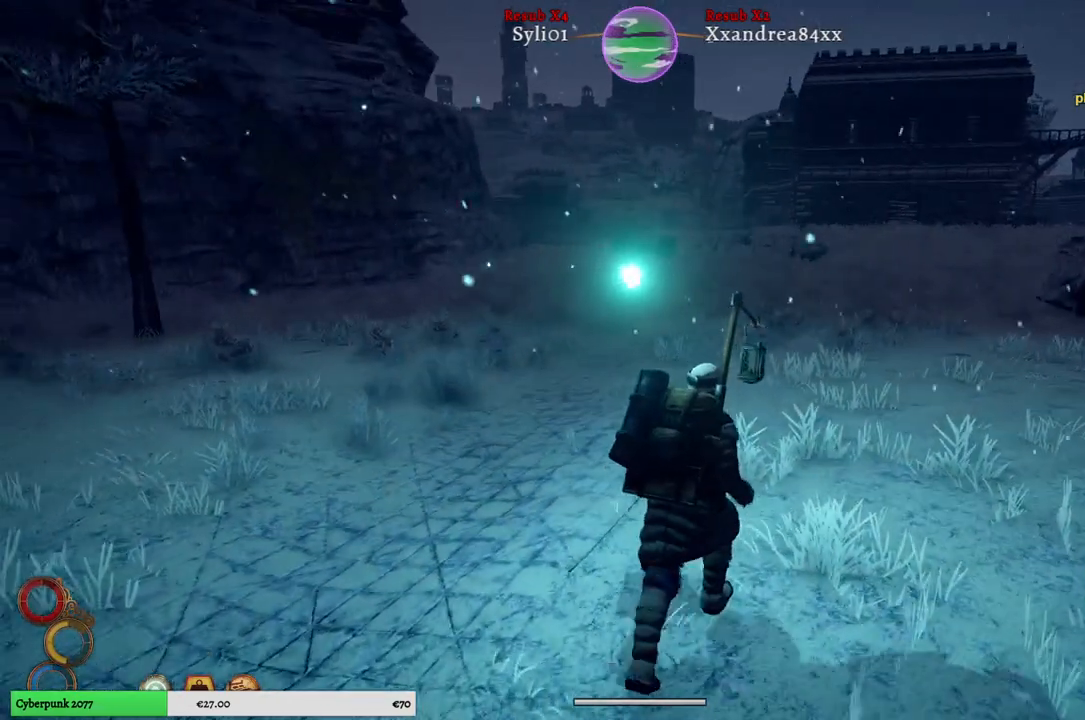
{"buttons": ["R1"], "left_stick": "up", "right_stick": "center", "events": []}
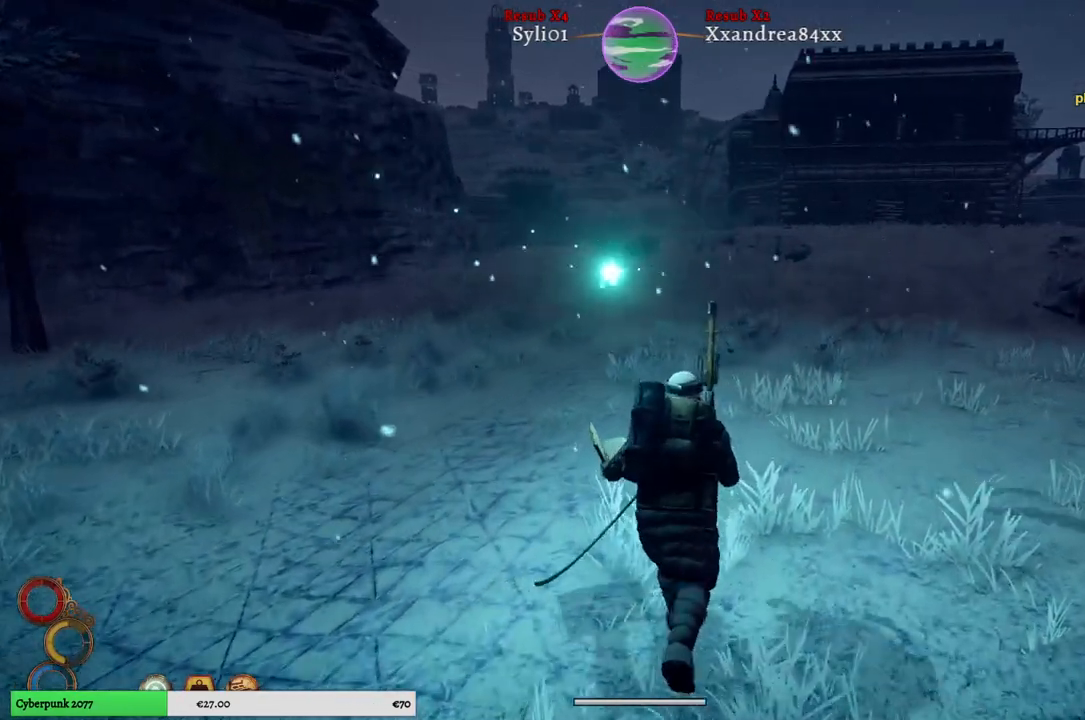
{"buttons": ["R1"], "left_stick": "up", "right_stick": "center", "events": []}
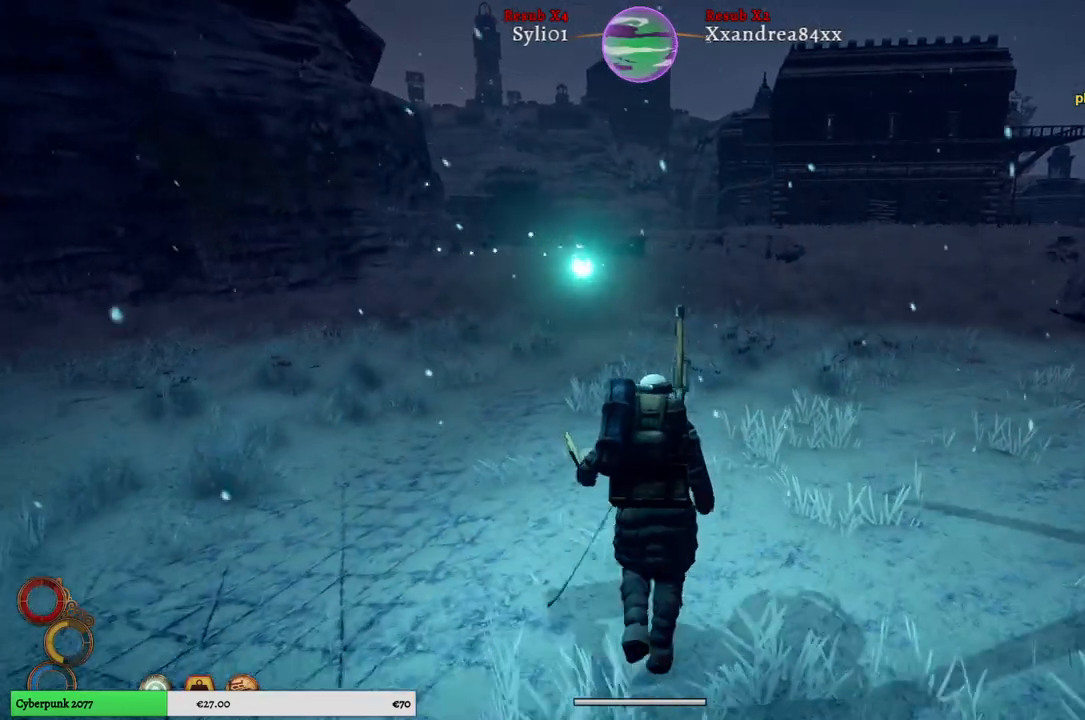
{"buttons": ["R1"], "left_stick": "up", "right_stick": "center", "events": []}
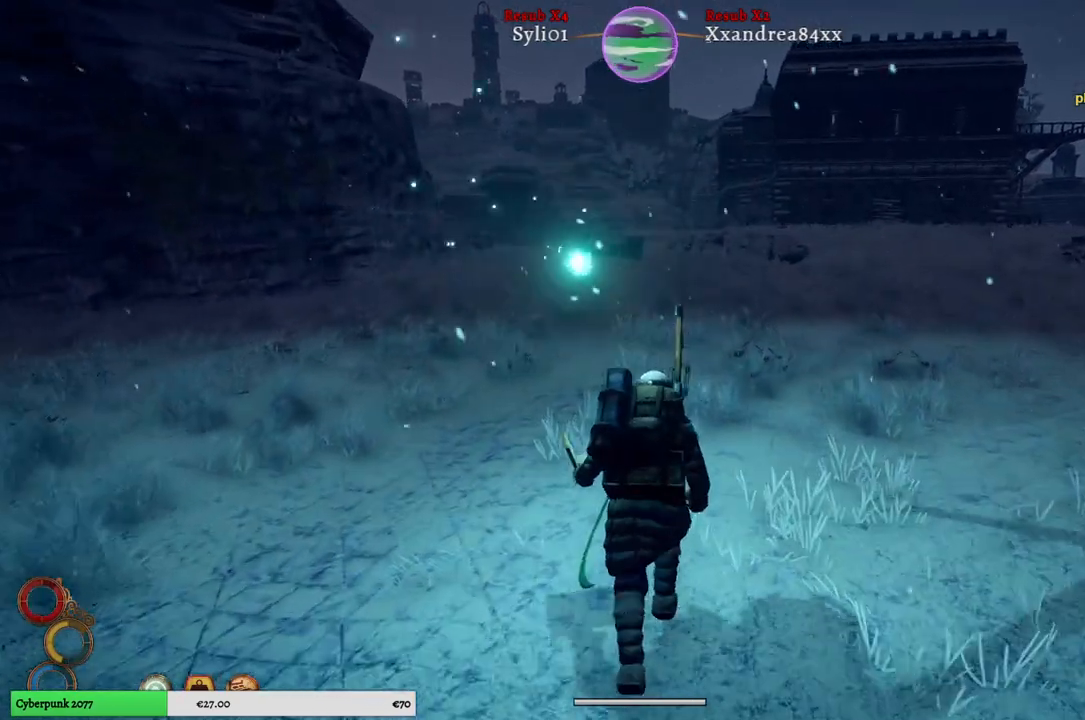
{"buttons": ["R1"], "left_stick": "up", "right_stick": "center", "events": []}
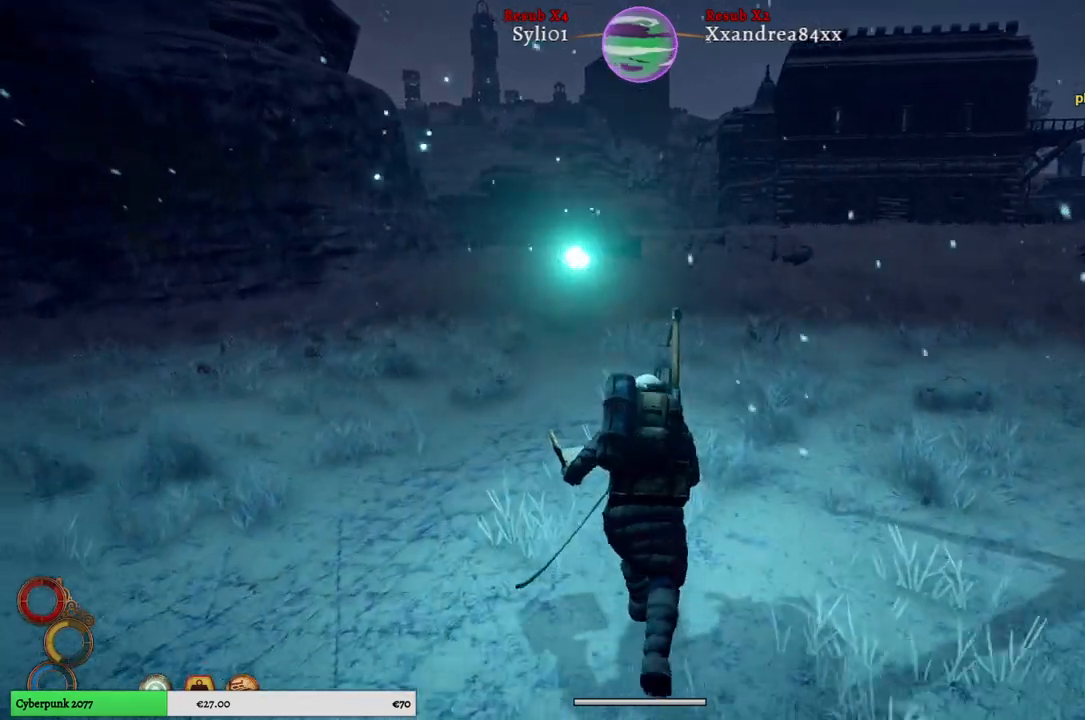
{"buttons": ["R1"], "left_stick": "up", "right_stick": "center", "events": []}
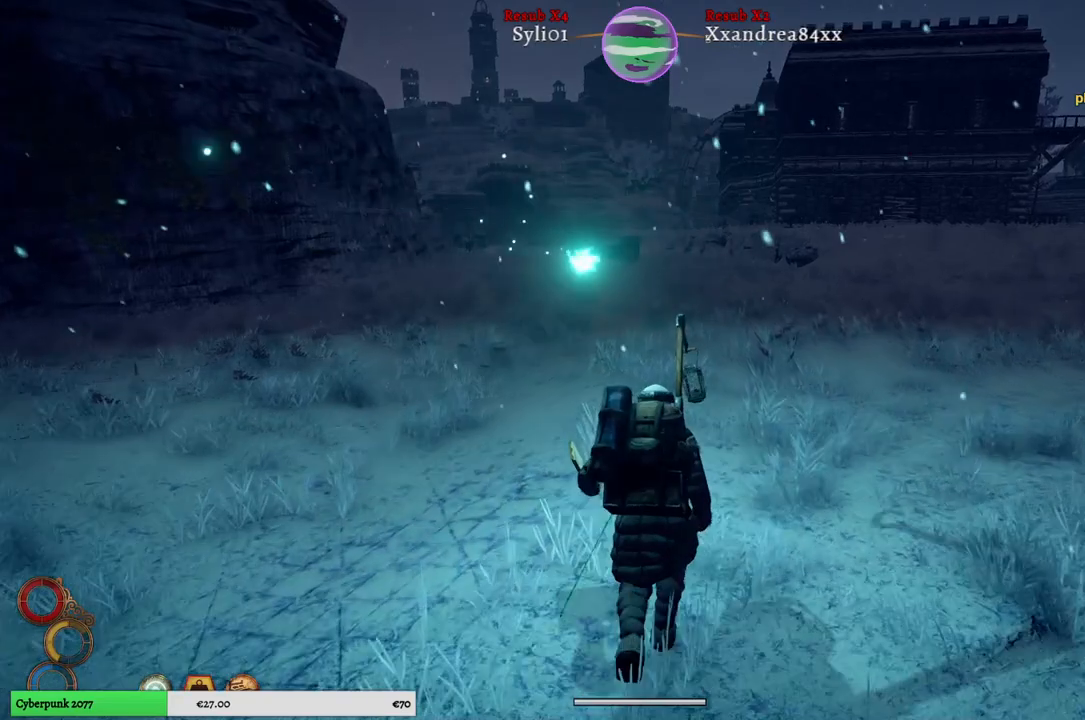
{"buttons": [], "left_stick": "up", "right_stick": "center", "events": [[183, "R1", "up"]]}
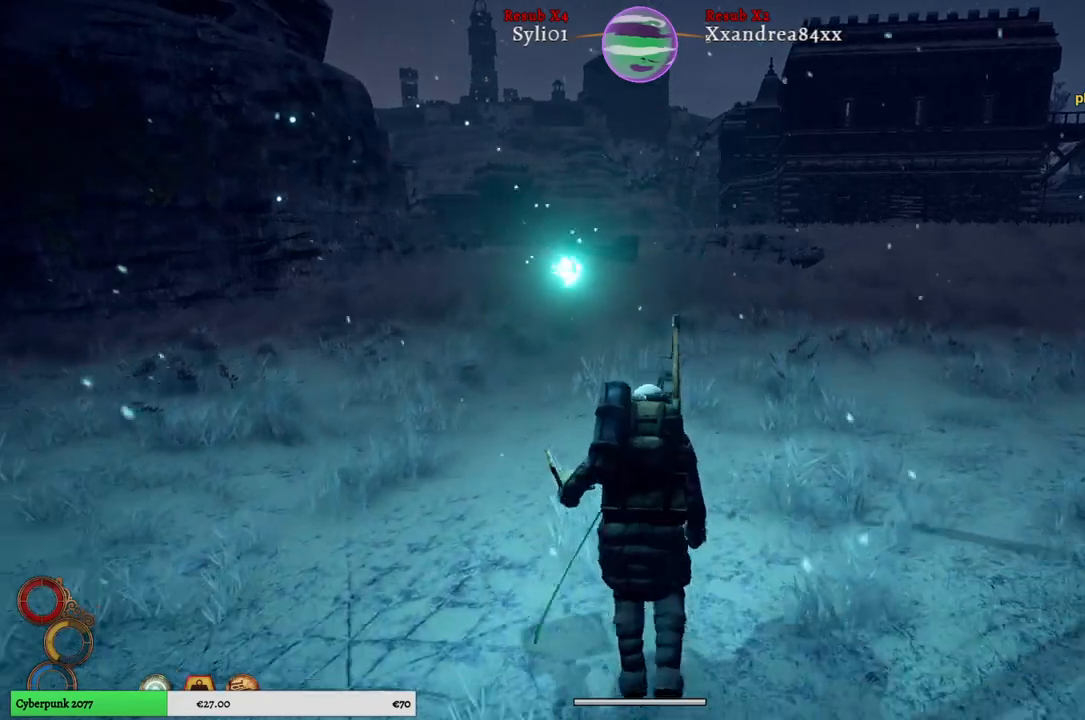
{"buttons": [], "left_stick": "up", "right_stick": "center", "events": []}
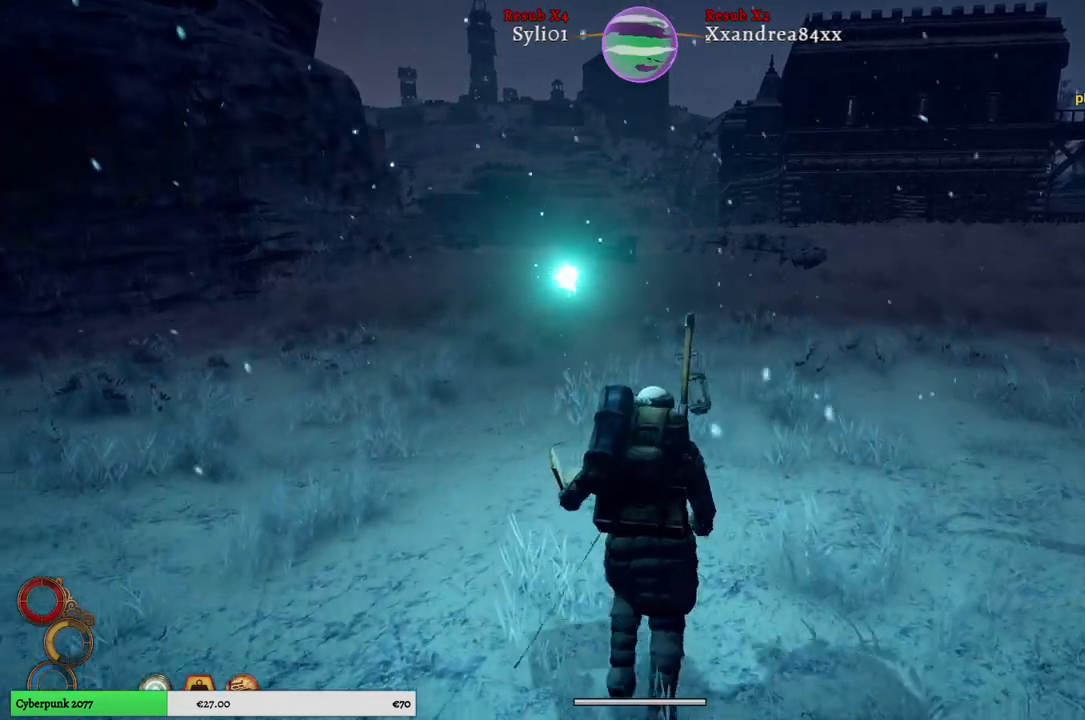
{"buttons": [], "left_stick": "up", "right_stick": "left", "events": [[350, "right_stick", "left"]]}
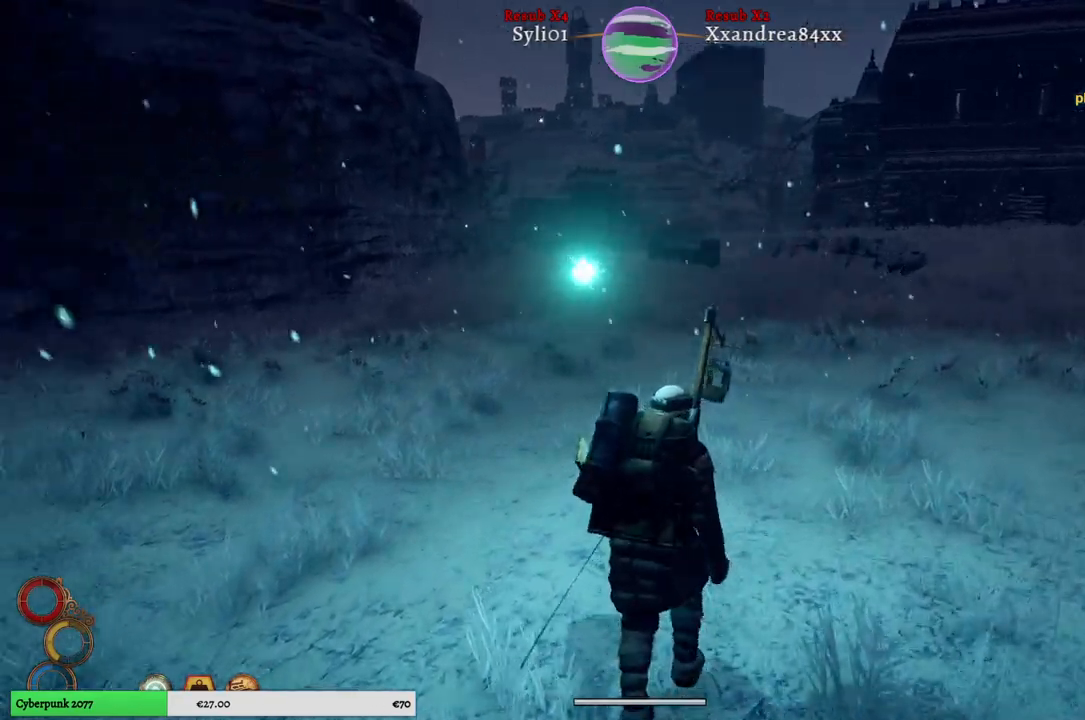
{"buttons": [], "left_stick": "up", "right_stick": "center", "events": [[83, "right_stick", "center"]]}
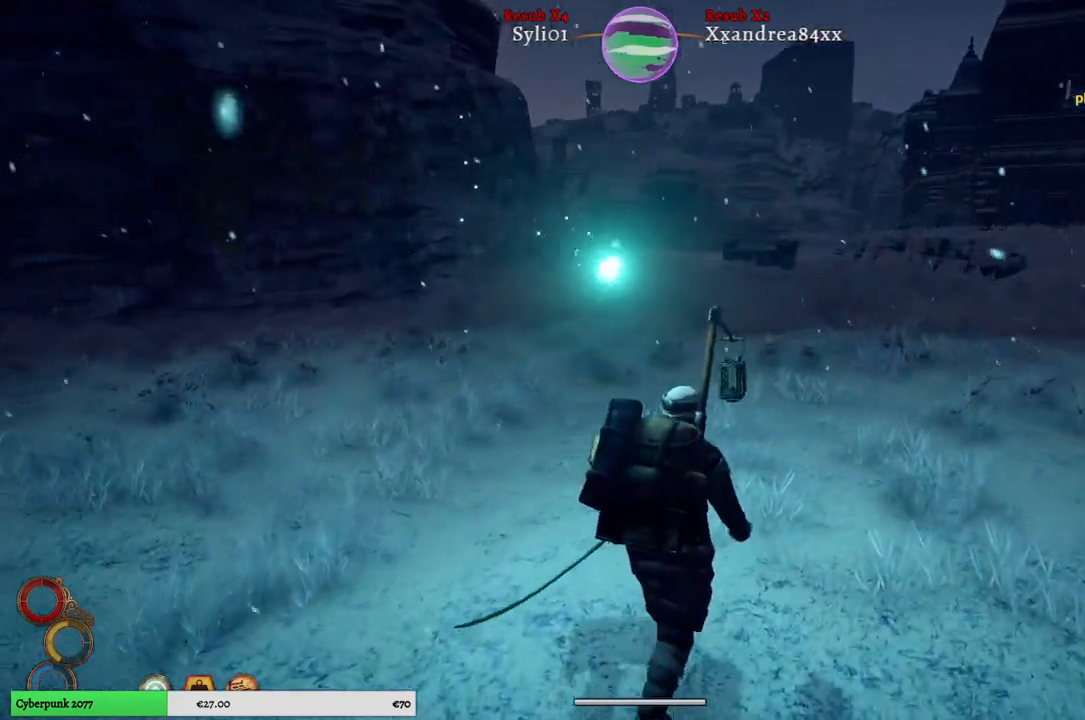
{"buttons": [], "left_stick": "up", "right_stick": "center", "events": []}